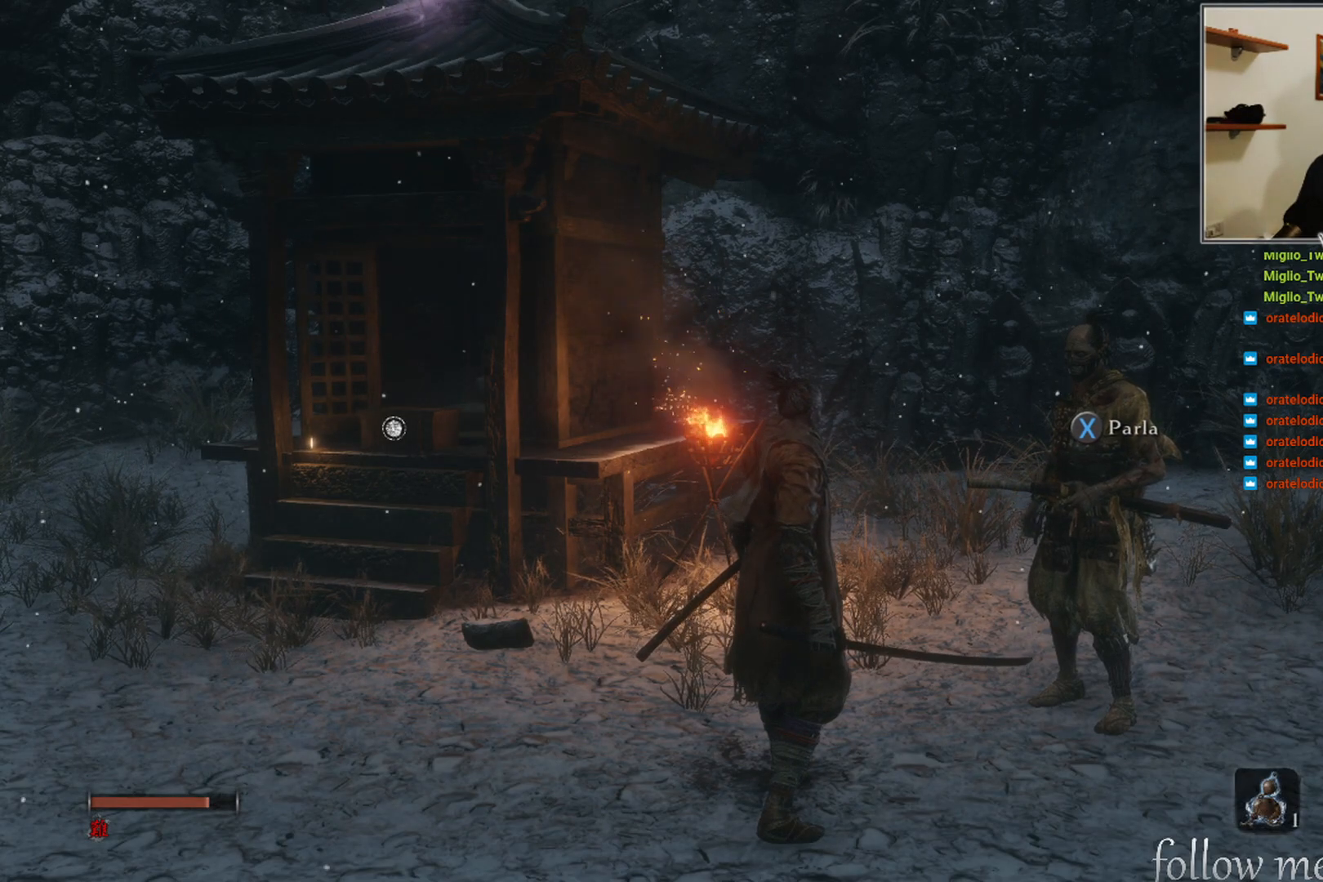
Gameplay with a controller (Xbox layout); each line is a JSON object with the inputs held at the frame after it. "events" lists button and stick changes between this image and that frame as [ms after this image, input, new state], when the widget could be followed in between.
{"buttons": [], "left_stick": "left", "right_stick": "center", "events": [[383, "left_stick", "left"]]}
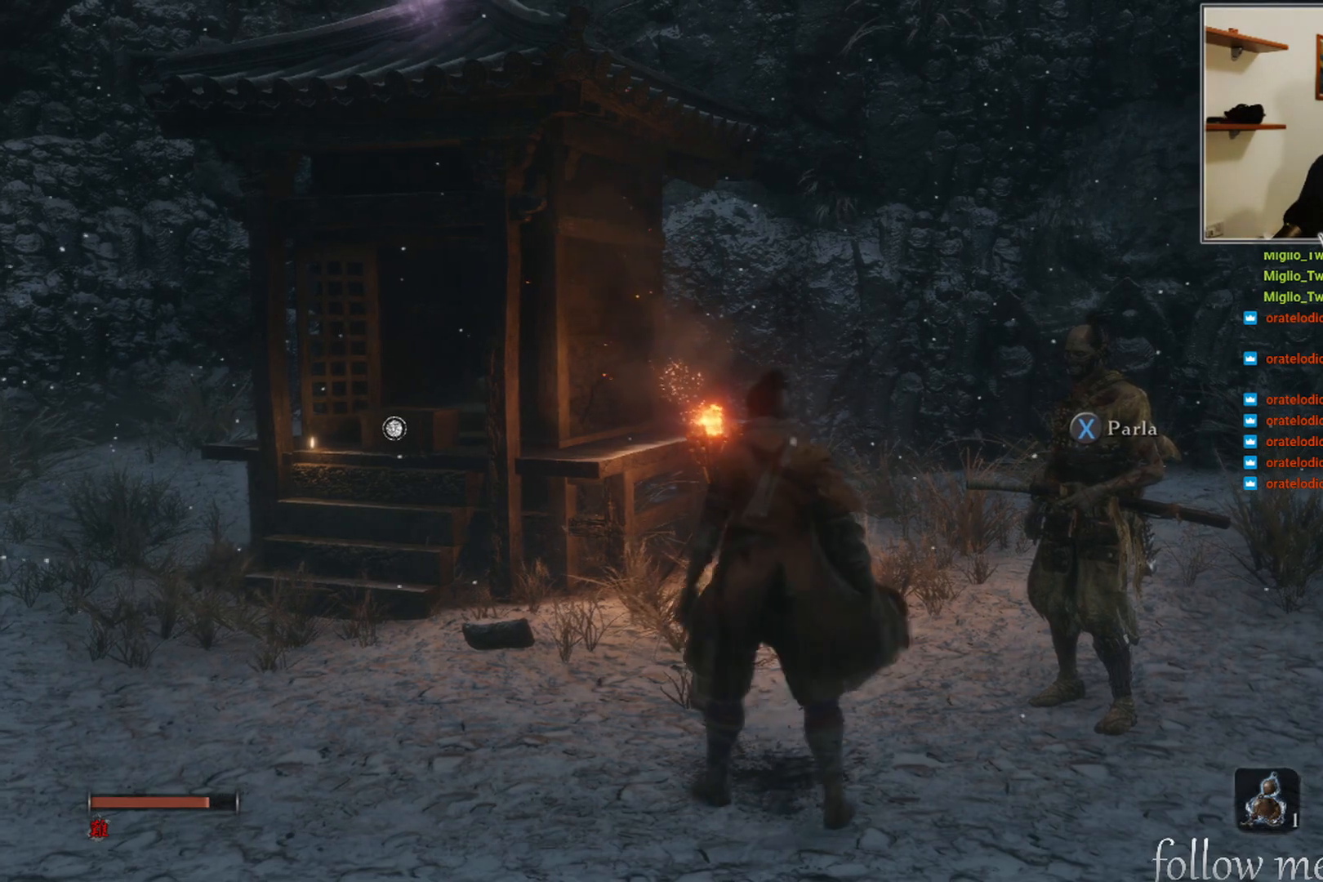
{"buttons": [], "left_stick": "up-left", "right_stick": "center", "events": [[233, "left_stick", "up-left"]]}
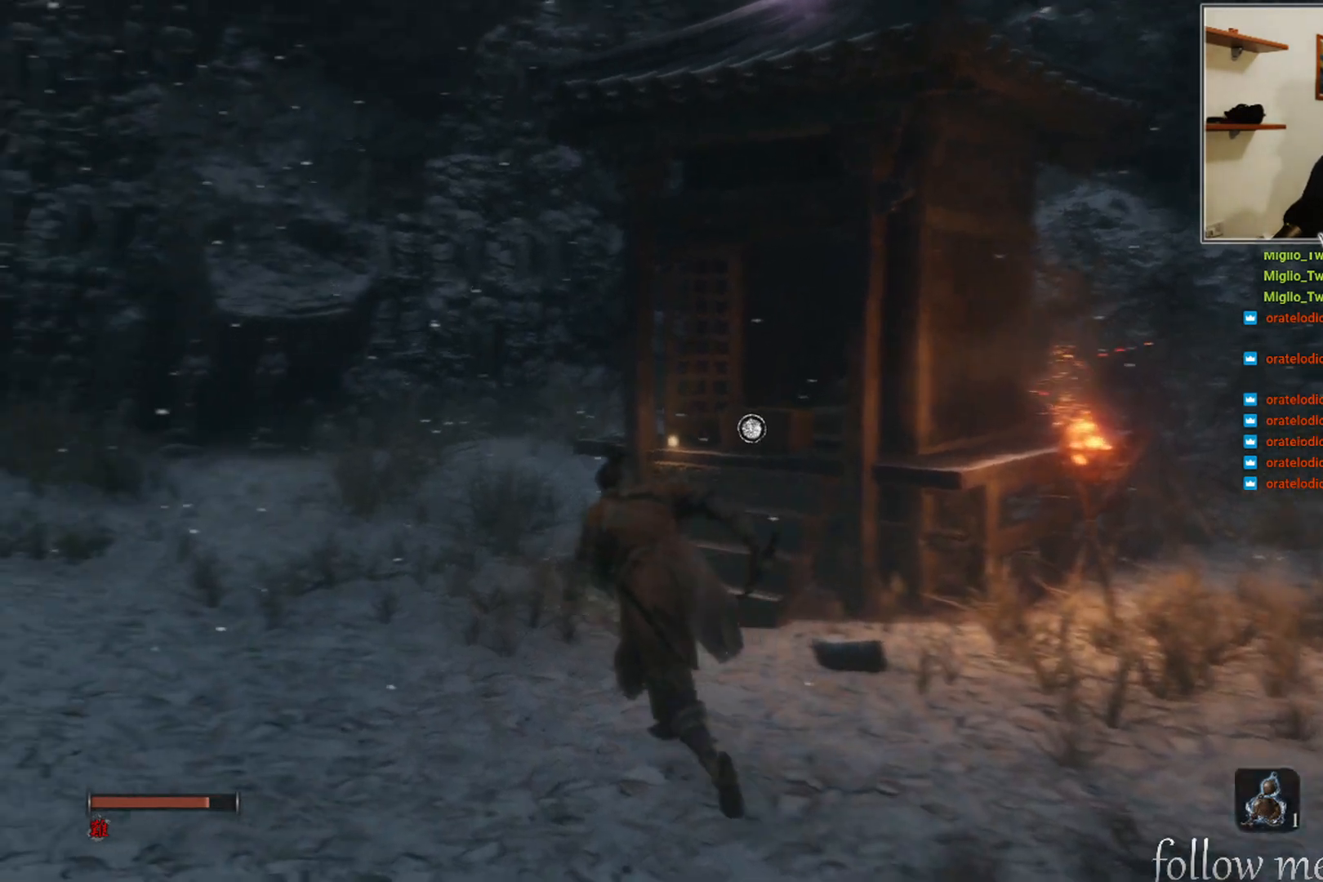
{"buttons": [], "left_stick": "up", "right_stick": "center", "events": [[67, "right_stick", "down-right"], [100, "left_stick", "up"], [267, "right_stick", "center"]]}
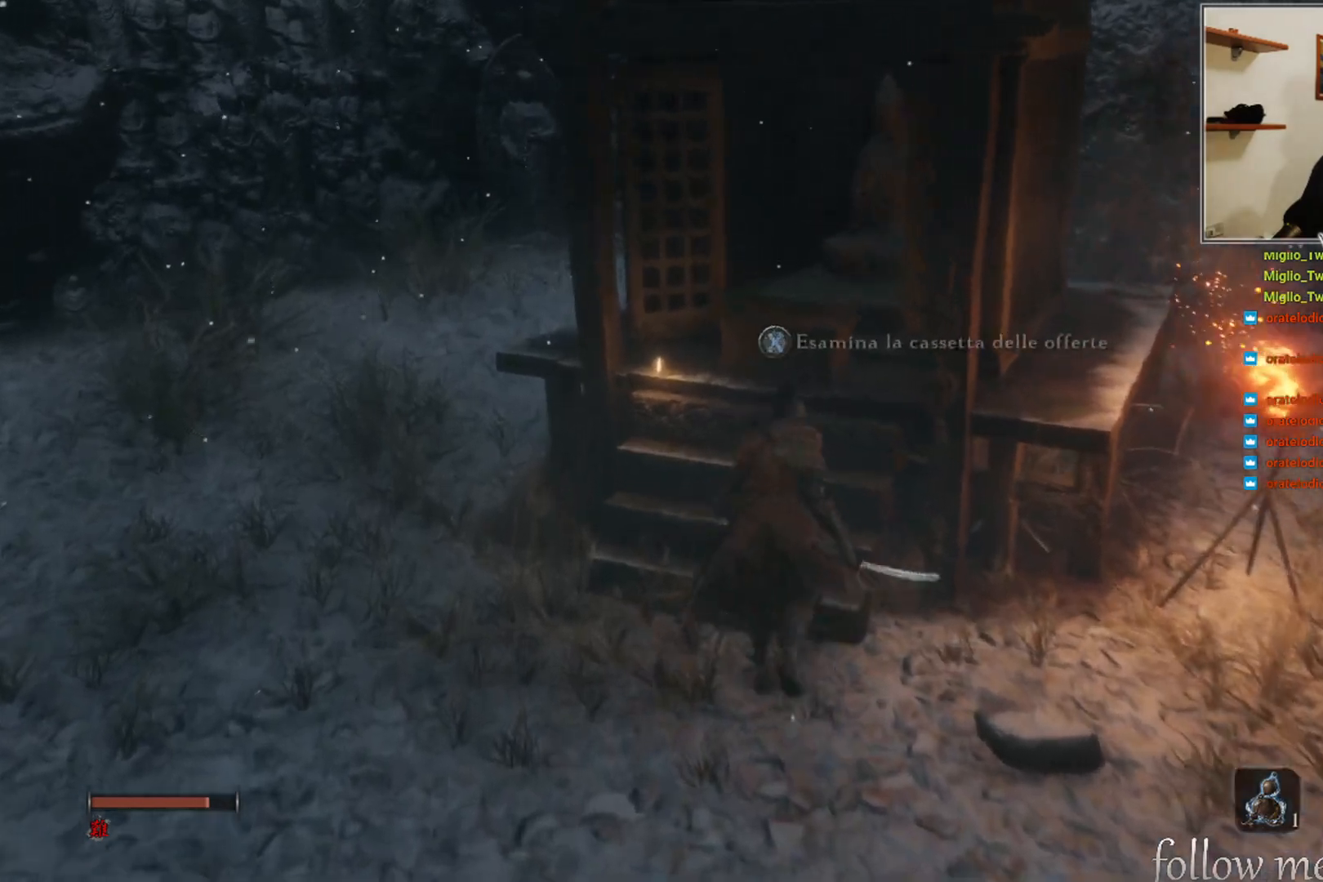
{"buttons": [], "left_stick": "center", "right_stick": "center", "events": [[17, "left_stick", "center"]]}
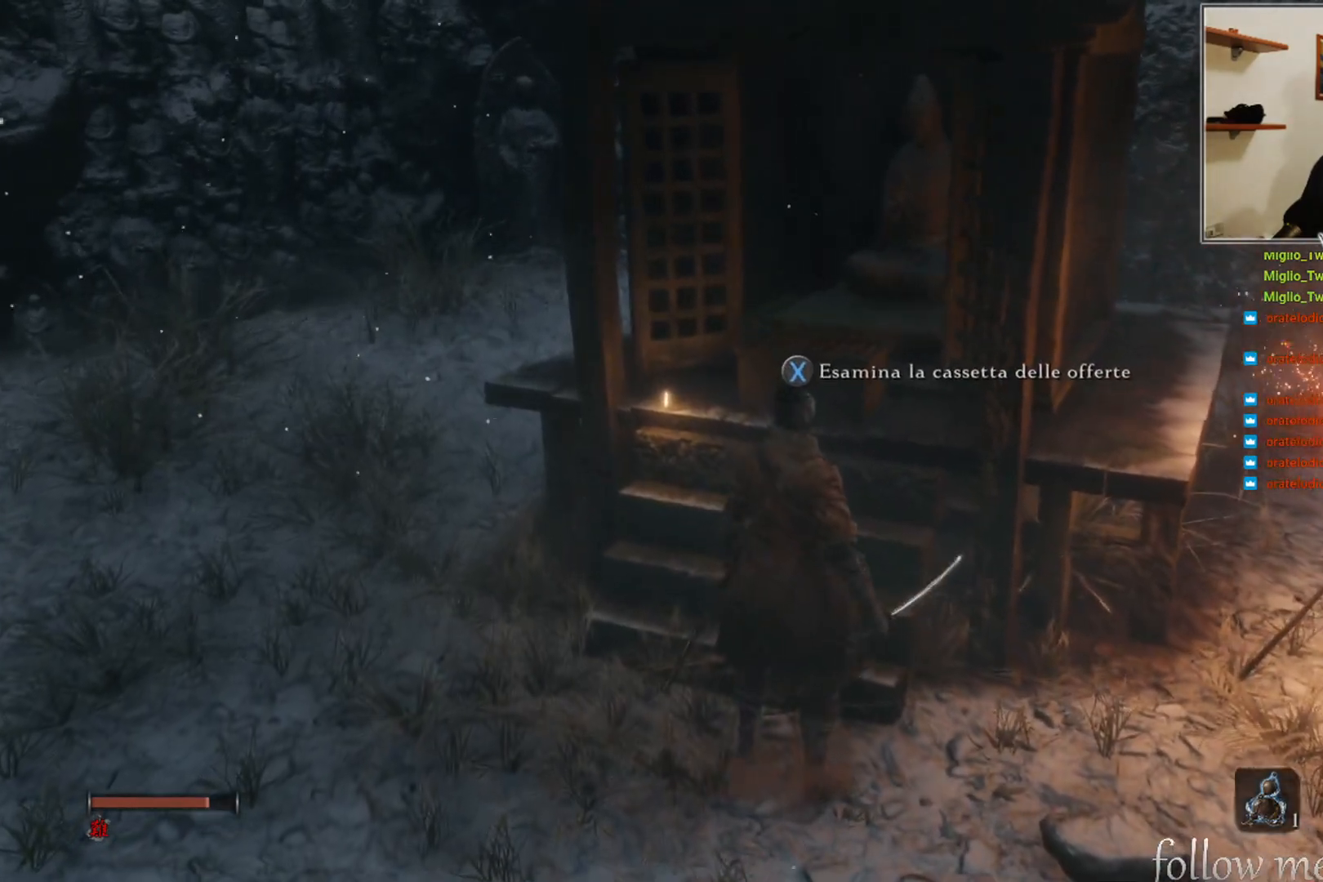
{"buttons": [], "left_stick": "left", "right_stick": "left", "events": [[117, "right_stick", "left"], [250, "left_stick", "down-left"], [317, "left_stick", "left"]]}
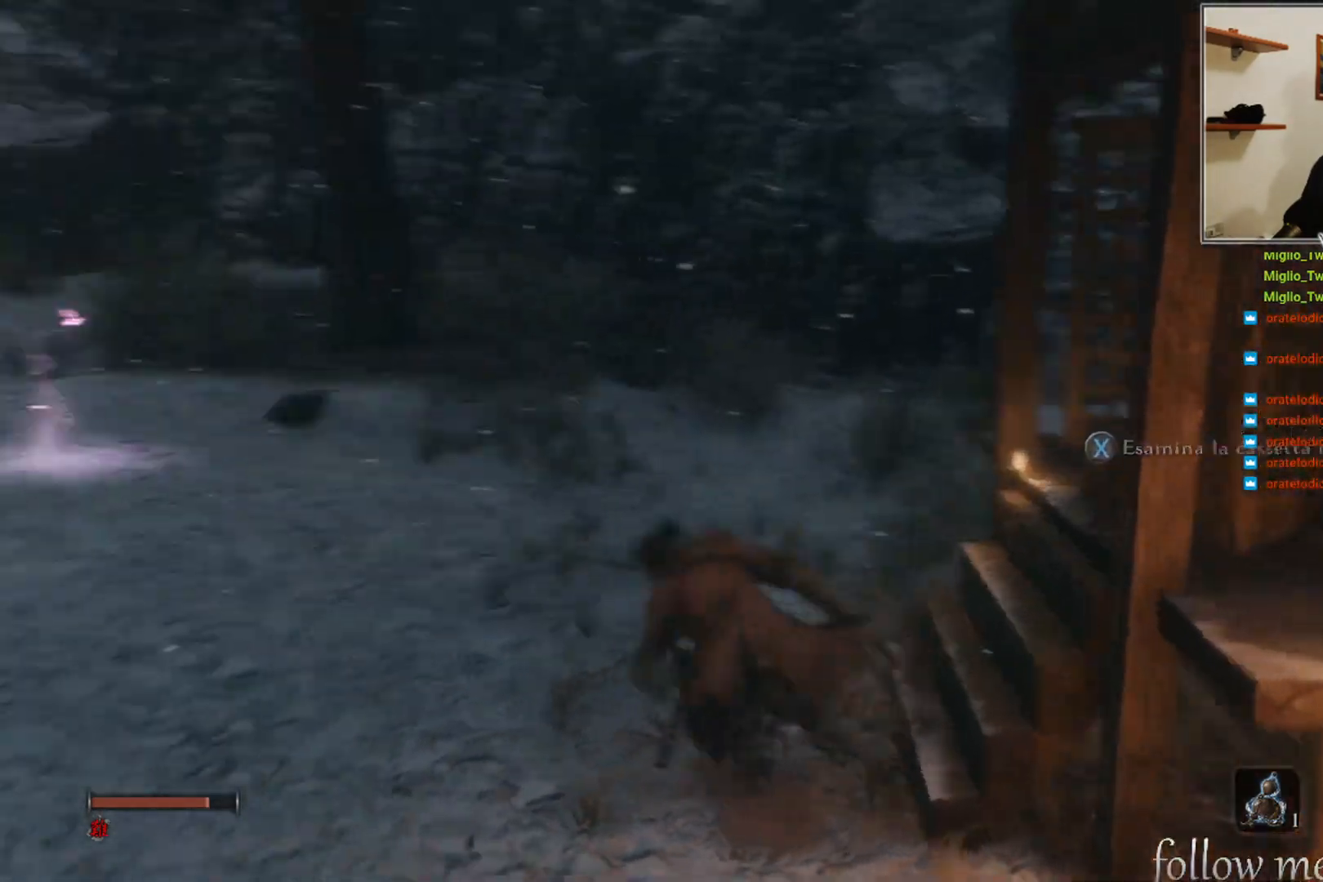
{"buttons": [], "left_stick": "up", "right_stick": "center", "events": [[217, "left_stick", "up-left"], [317, "right_stick", "center"], [400, "left_stick", "up"]]}
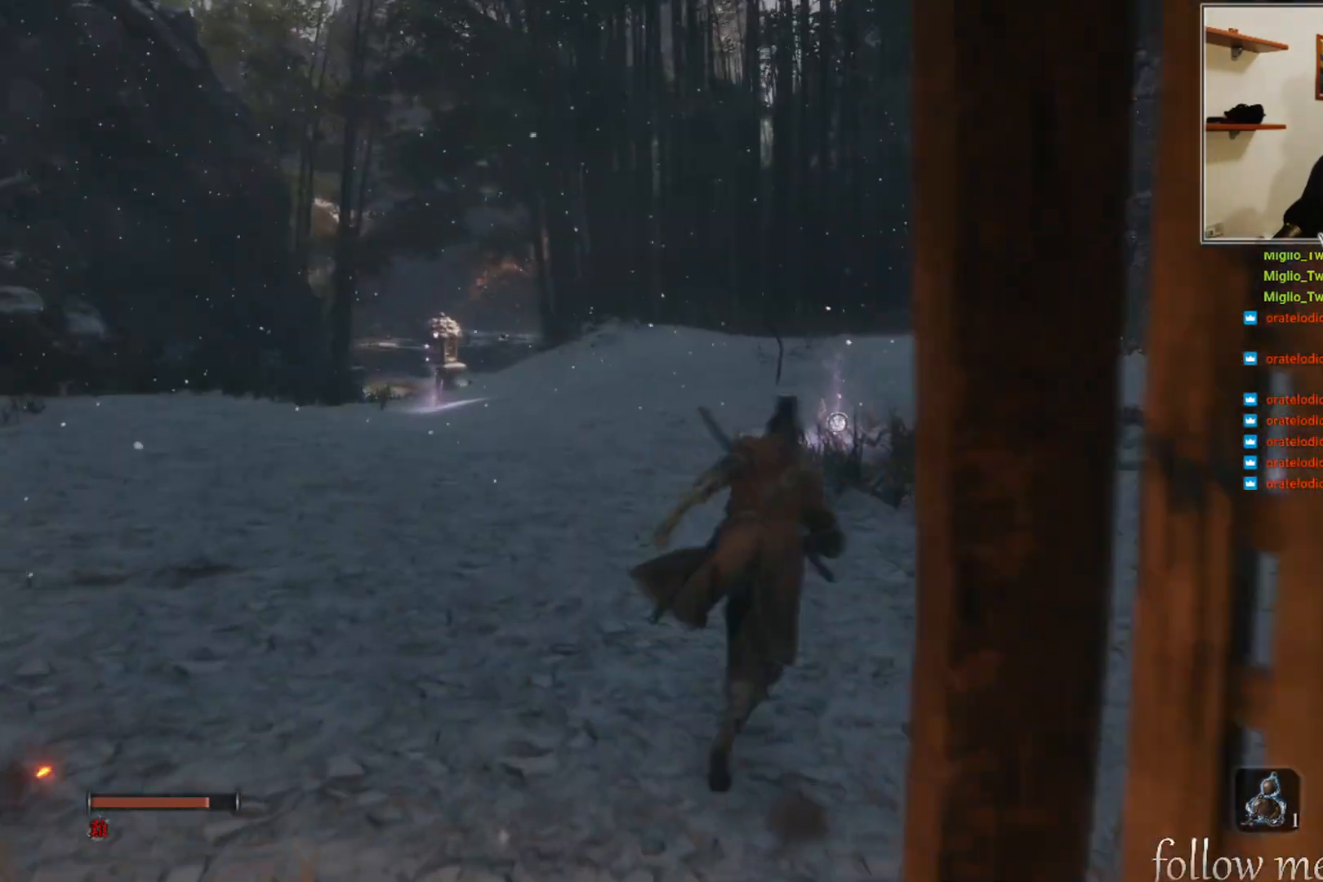
{"buttons": [], "left_stick": "up", "right_stick": "center", "events": []}
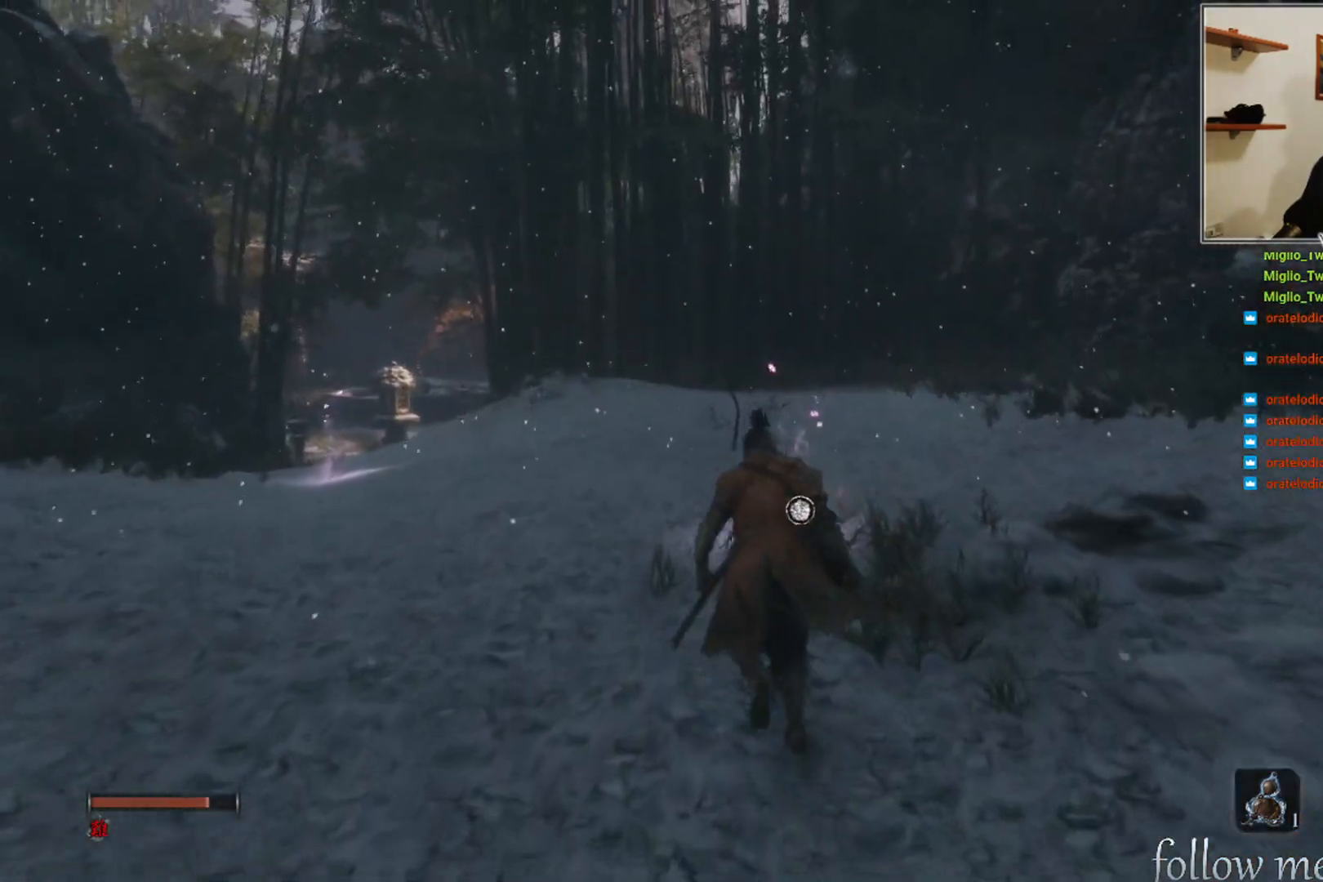
{"buttons": ["A"], "left_stick": "up", "right_stick": "center", "events": [[233, "A", "down"]]}
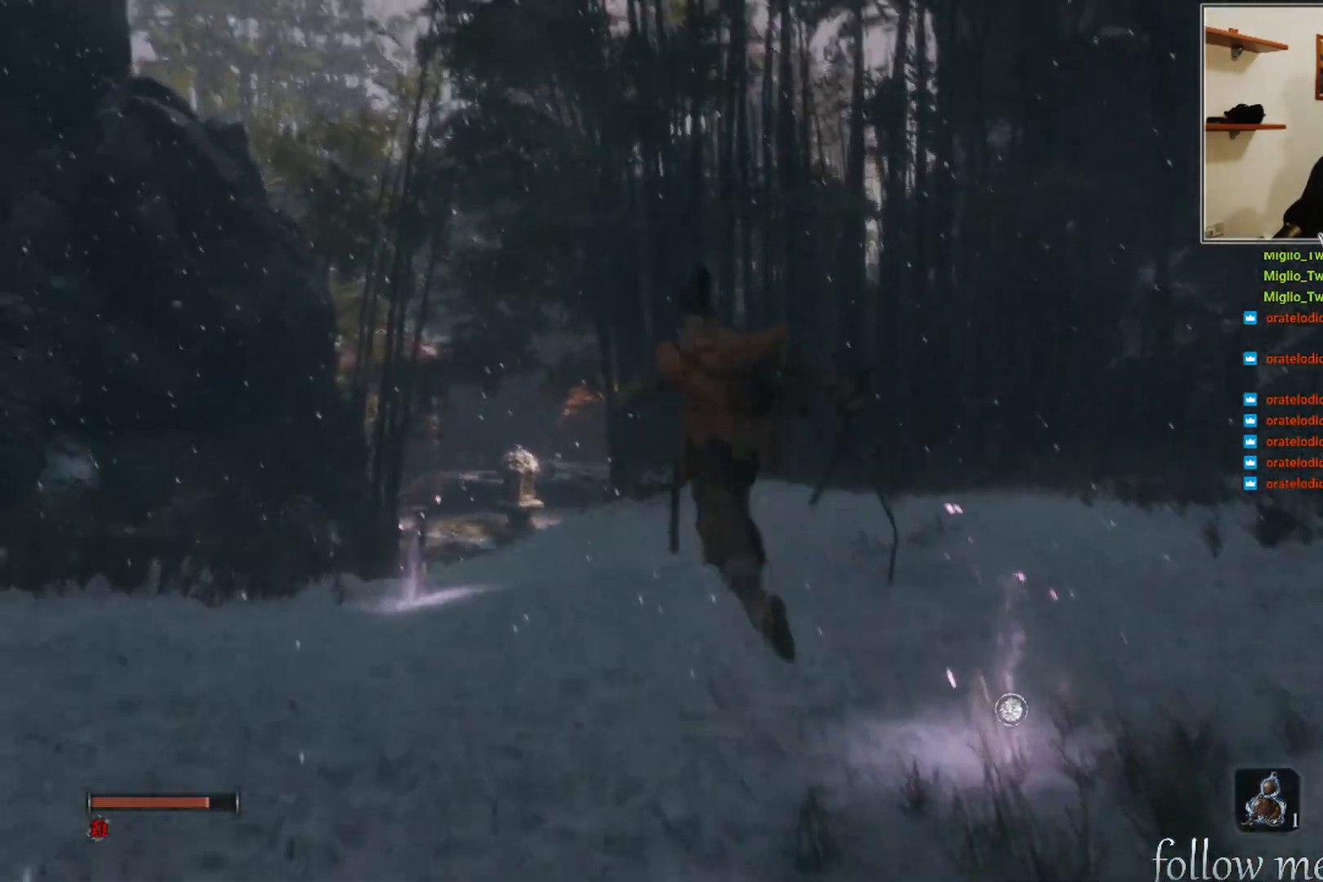
{"buttons": [], "left_stick": "up", "right_stick": "center", "events": [[250, "A", "up"]]}
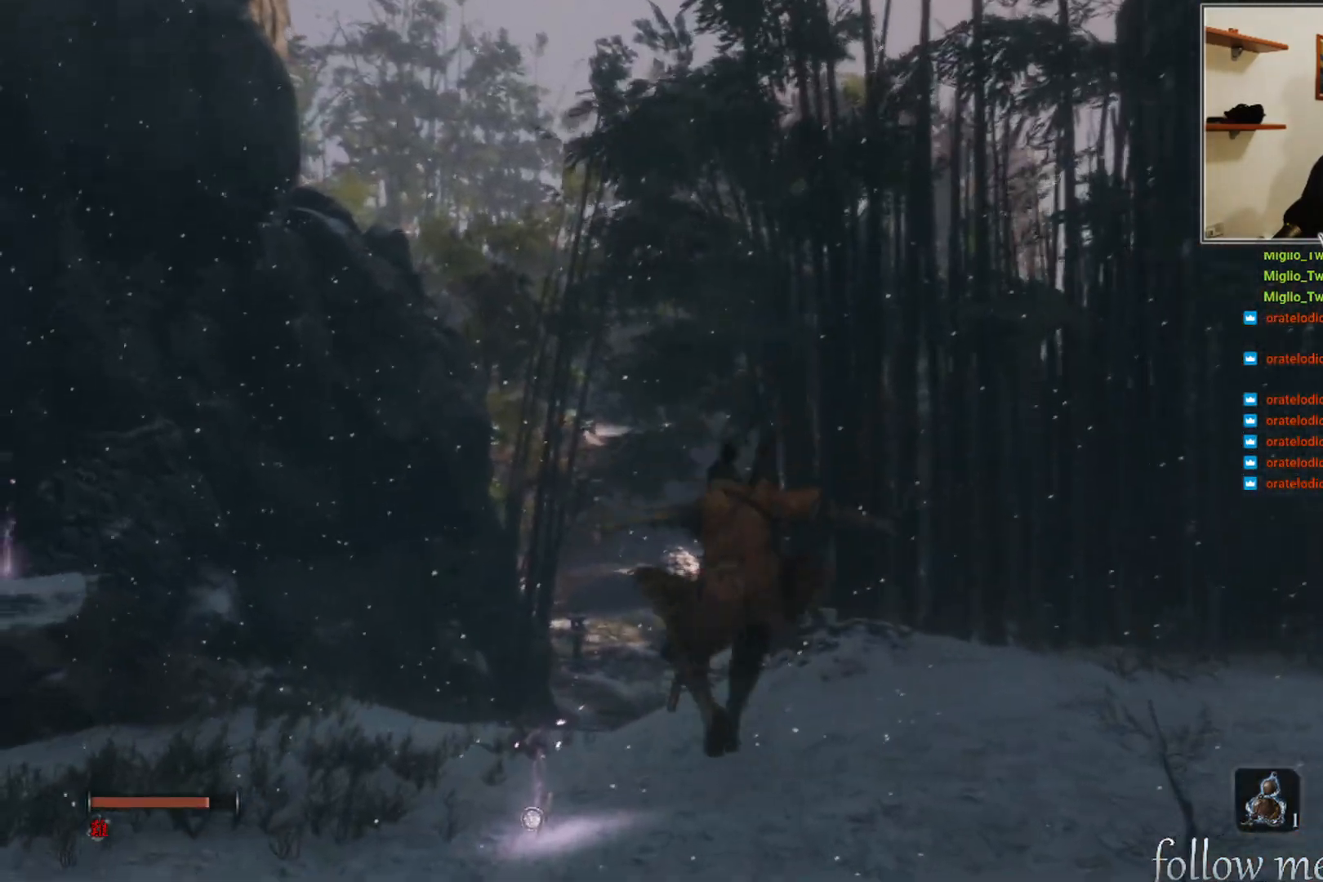
{"buttons": [], "left_stick": "up", "right_stick": "center", "events": []}
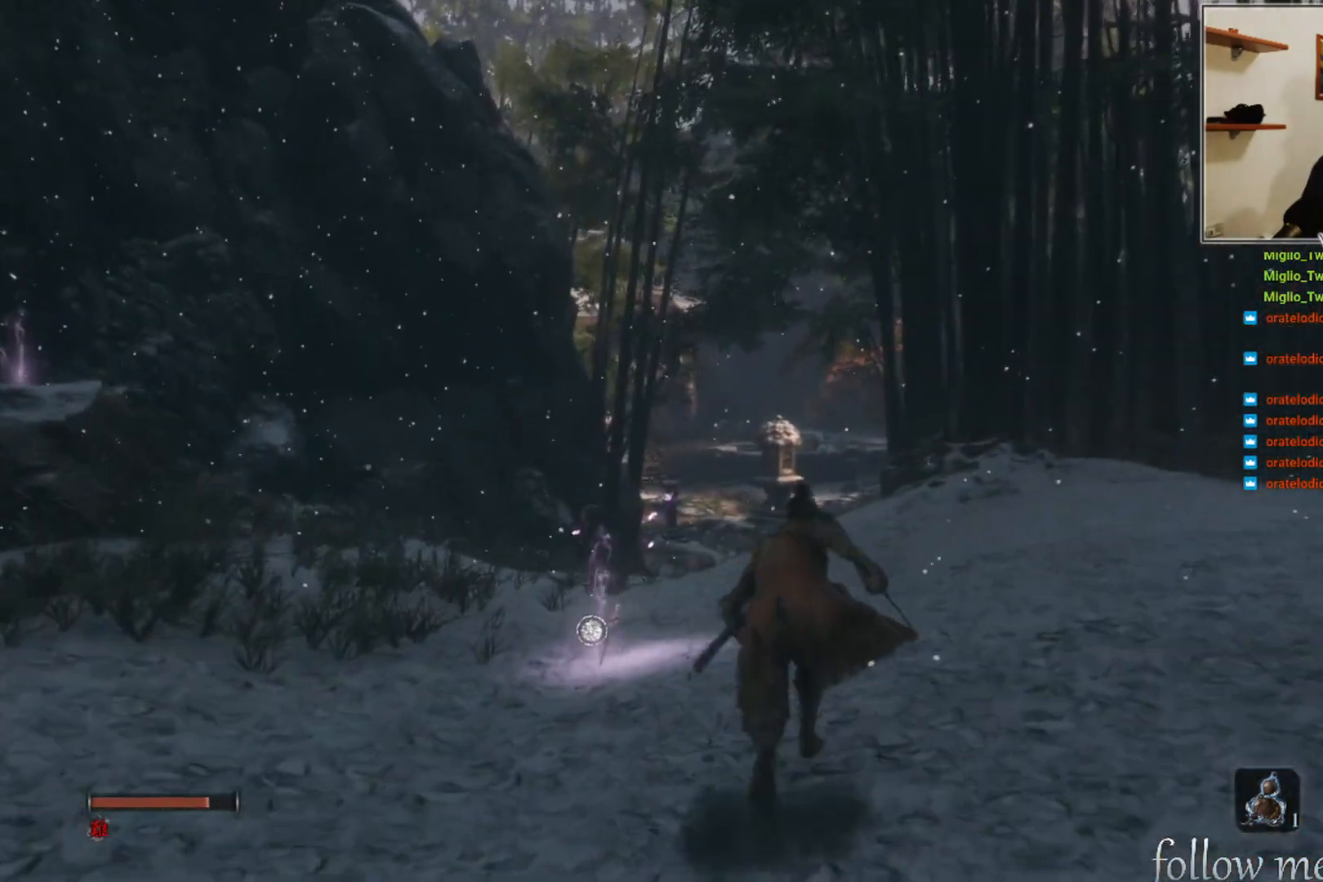
{"buttons": [], "left_stick": "up", "right_stick": "left", "events": [[50, "A", "down"], [300, "A", "up"], [467, "right_stick", "left"]]}
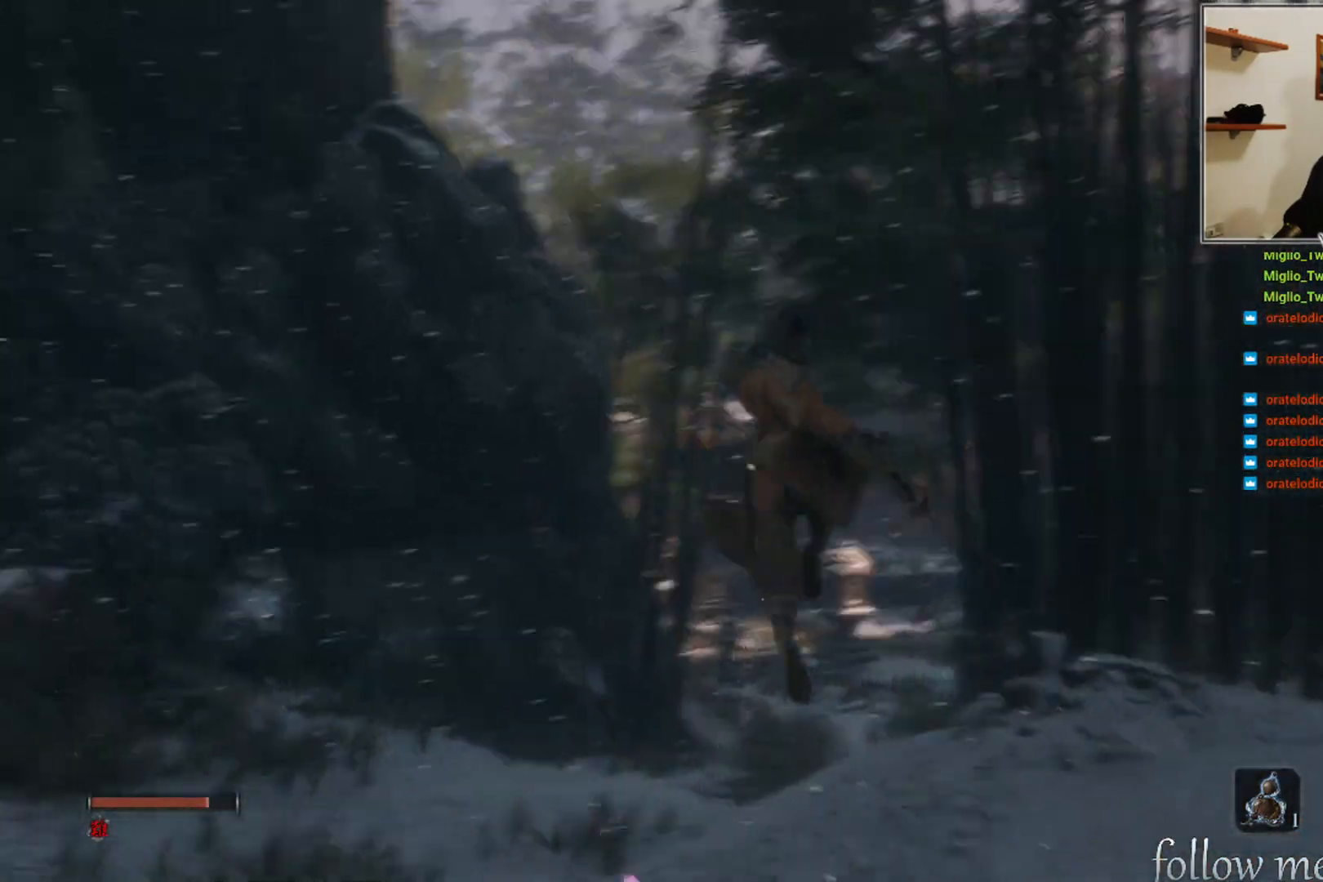
{"buttons": [], "left_stick": "up", "right_stick": "center", "events": [[300, "right_stick", "center"]]}
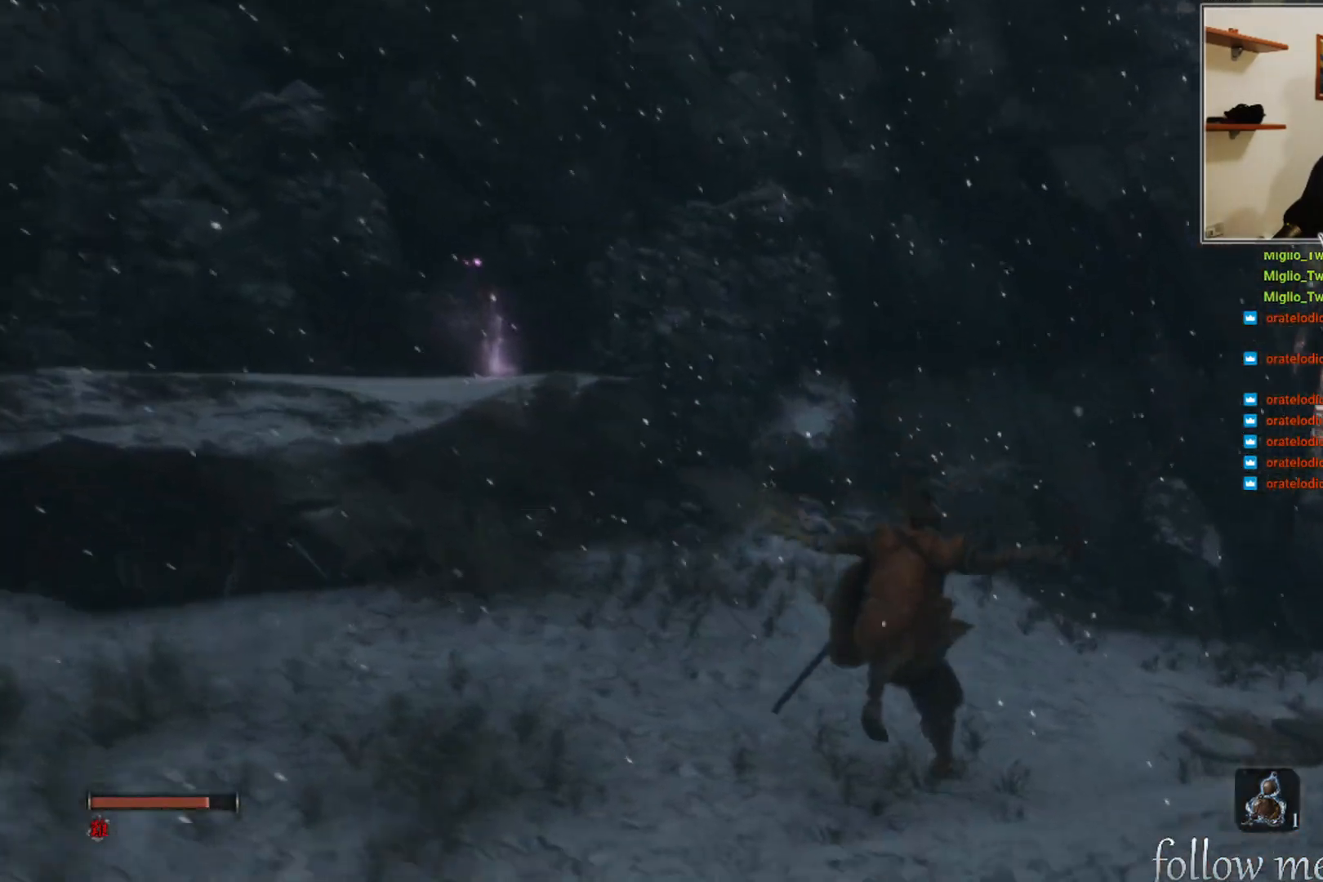
{"buttons": [], "left_stick": "up", "right_stick": "center", "events": [[117, "right_stick", "right"], [417, "right_stick", "center"]]}
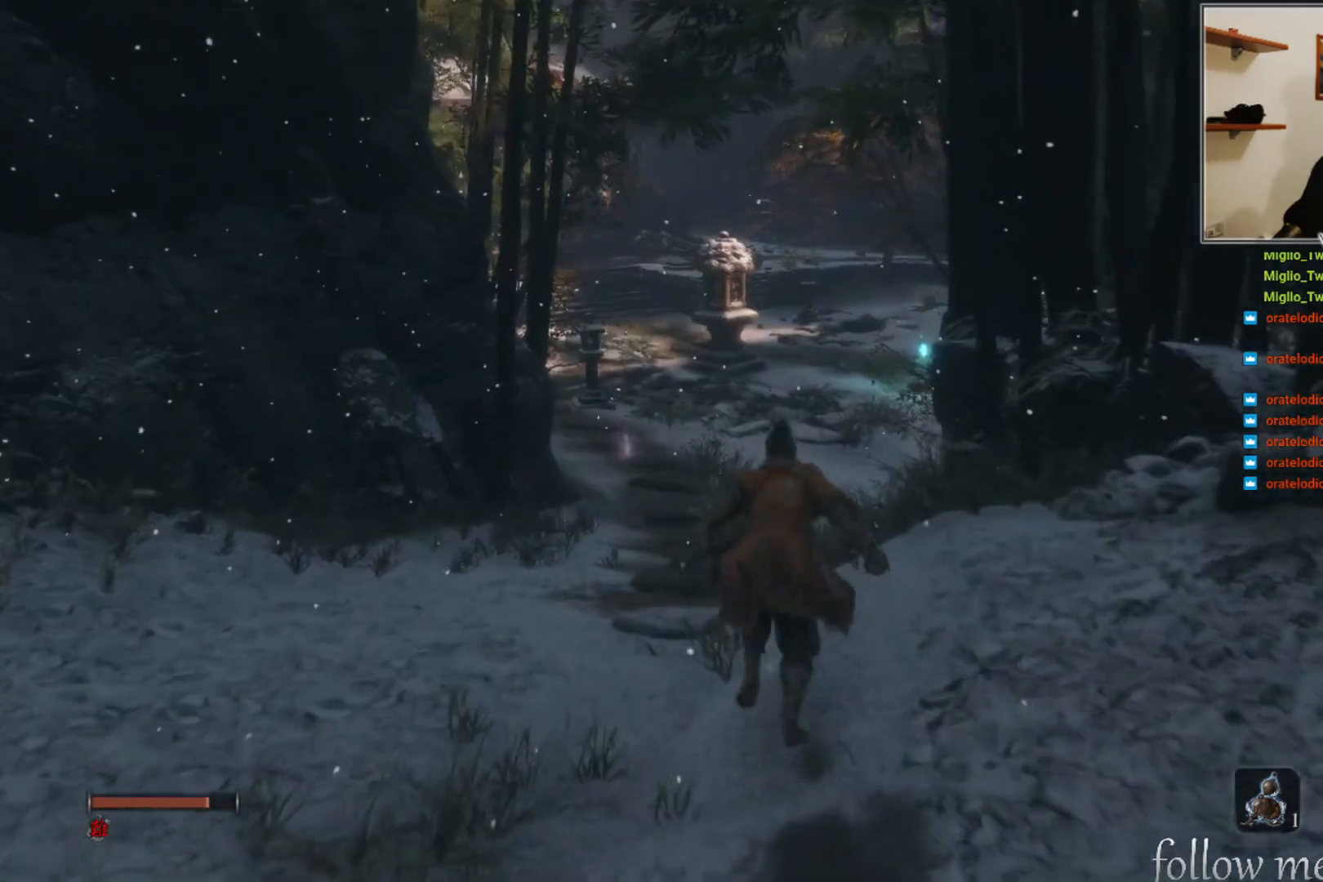
{"buttons": [], "left_stick": "up", "right_stick": "center", "events": [[33, "A", "down"], [433, "A", "up"]]}
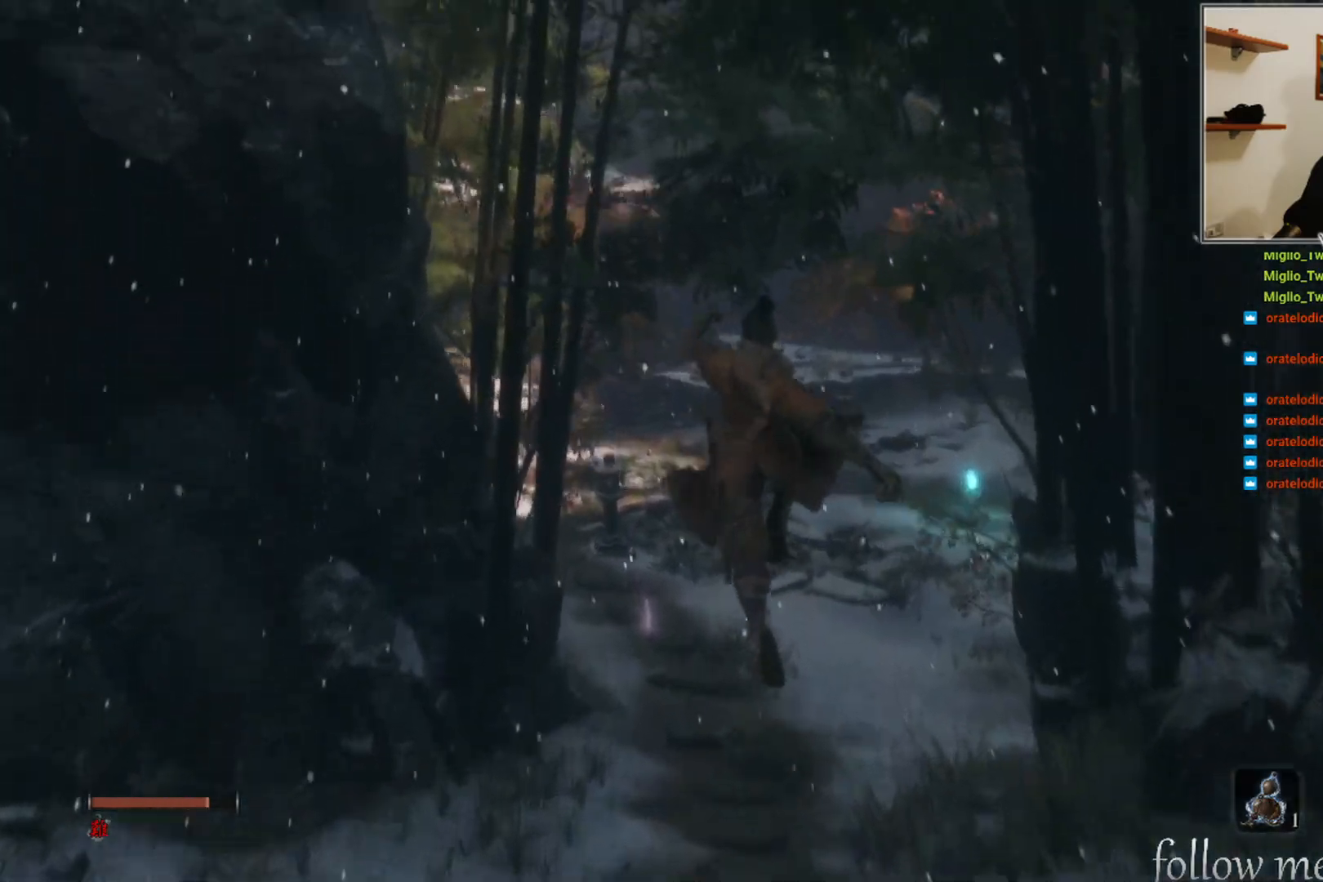
{"buttons": [], "left_stick": "up", "right_stick": "right", "events": [[283, "right_stick", "right"]]}
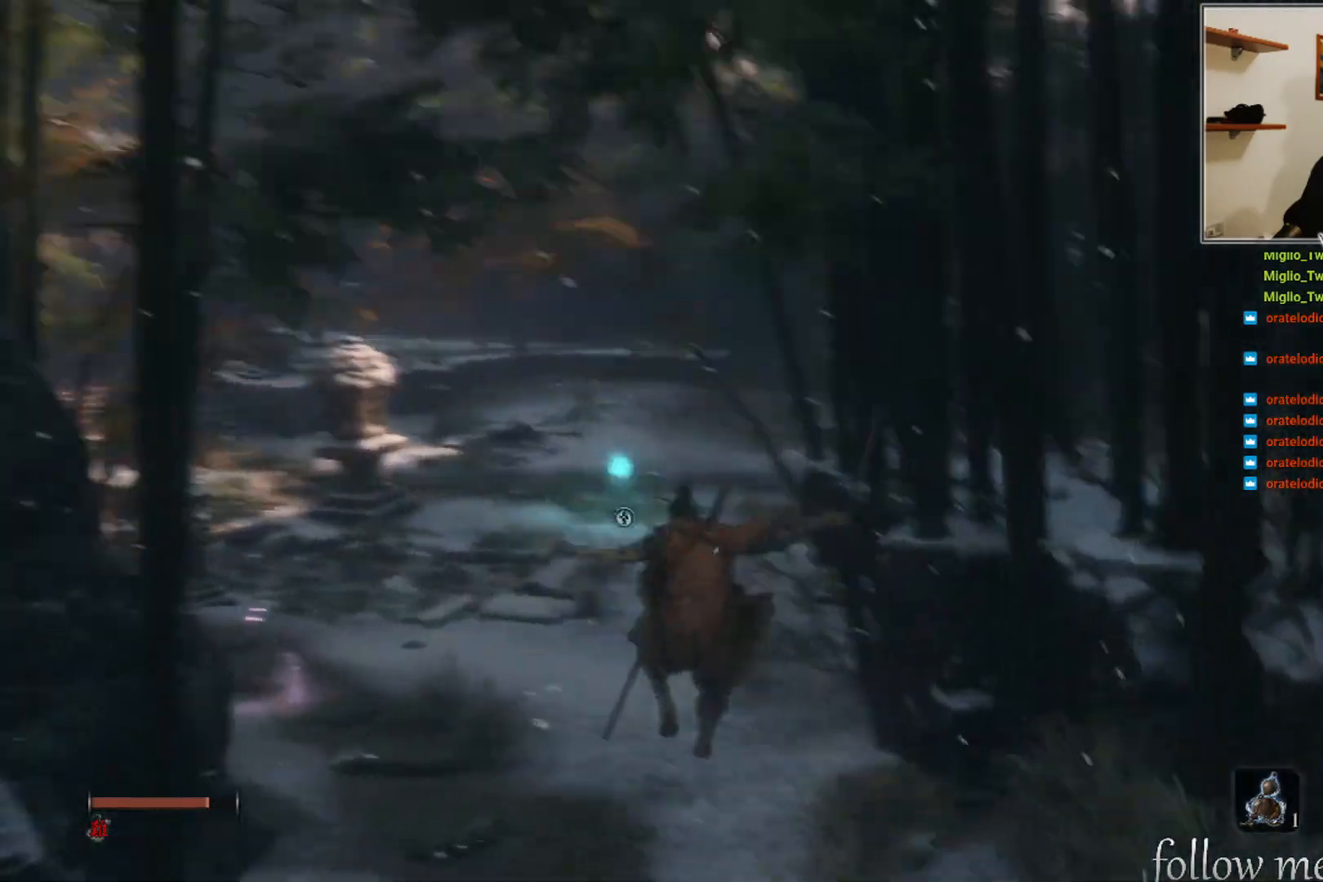
{"buttons": ["A"], "left_stick": "up", "right_stick": "center", "events": [[83, "right_stick", "center"], [483, "A", "down"]]}
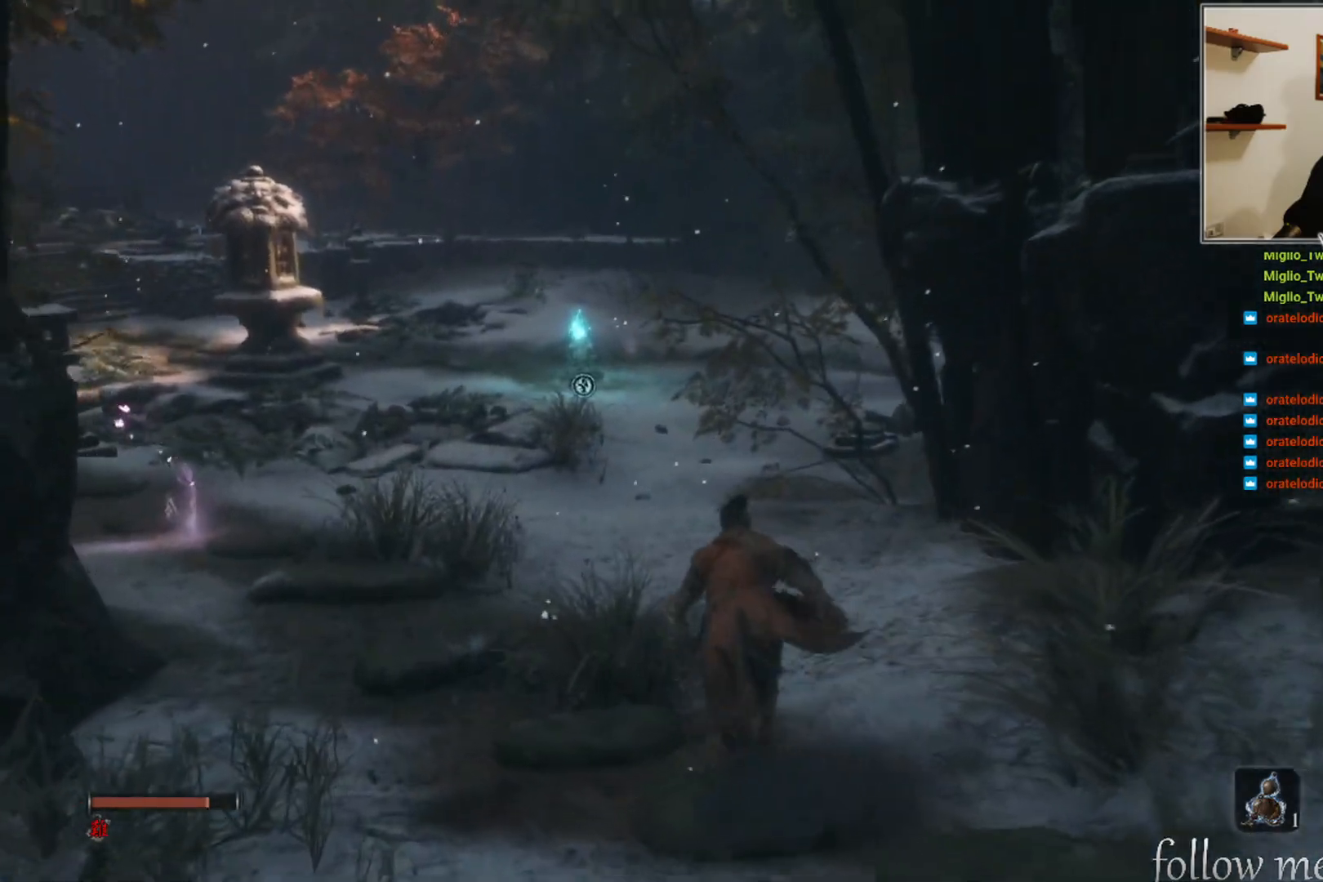
{"buttons": [], "left_stick": "up", "right_stick": "center", "events": [[400, "A", "up"]]}
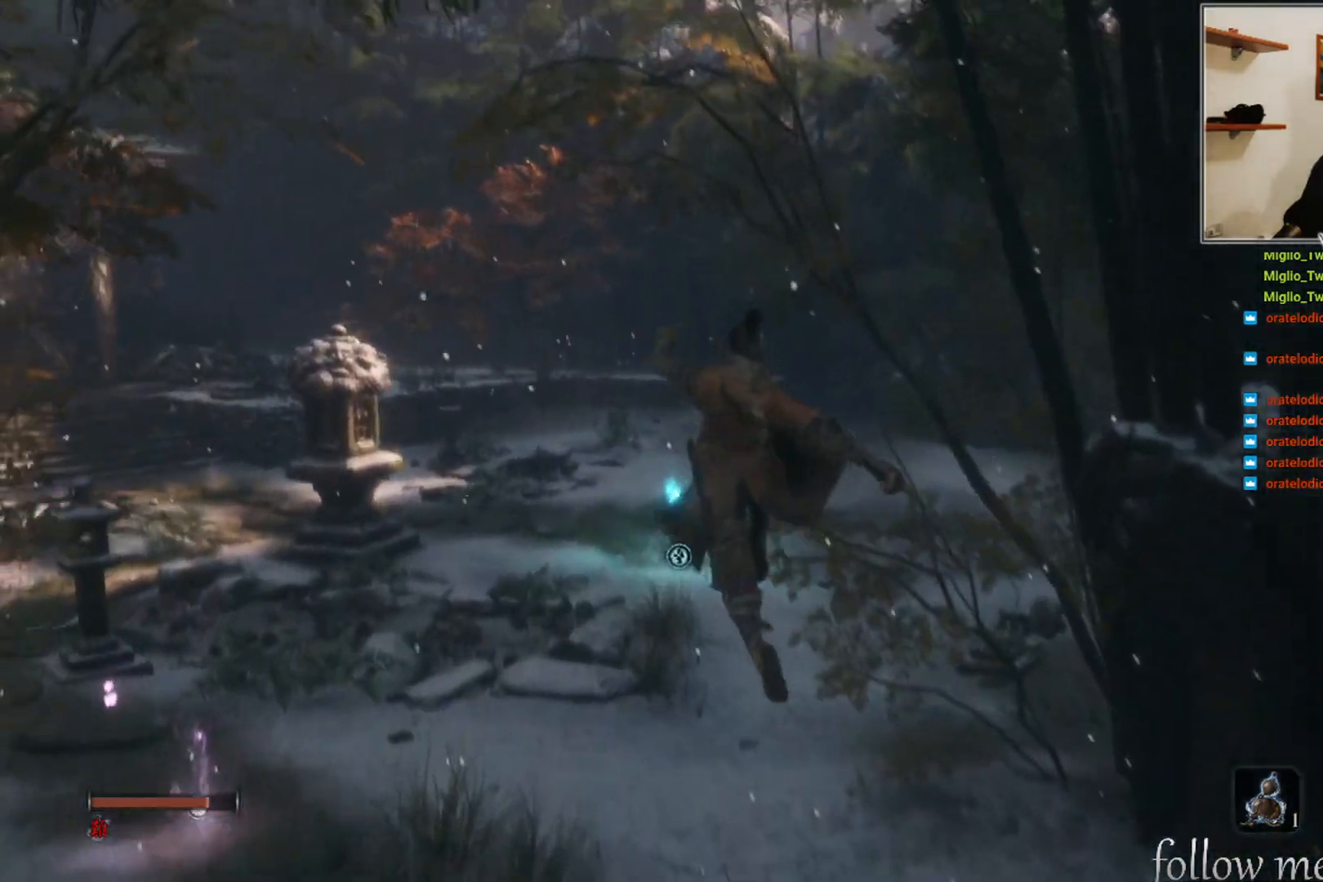
{"buttons": [], "left_stick": "up", "right_stick": "center", "events": []}
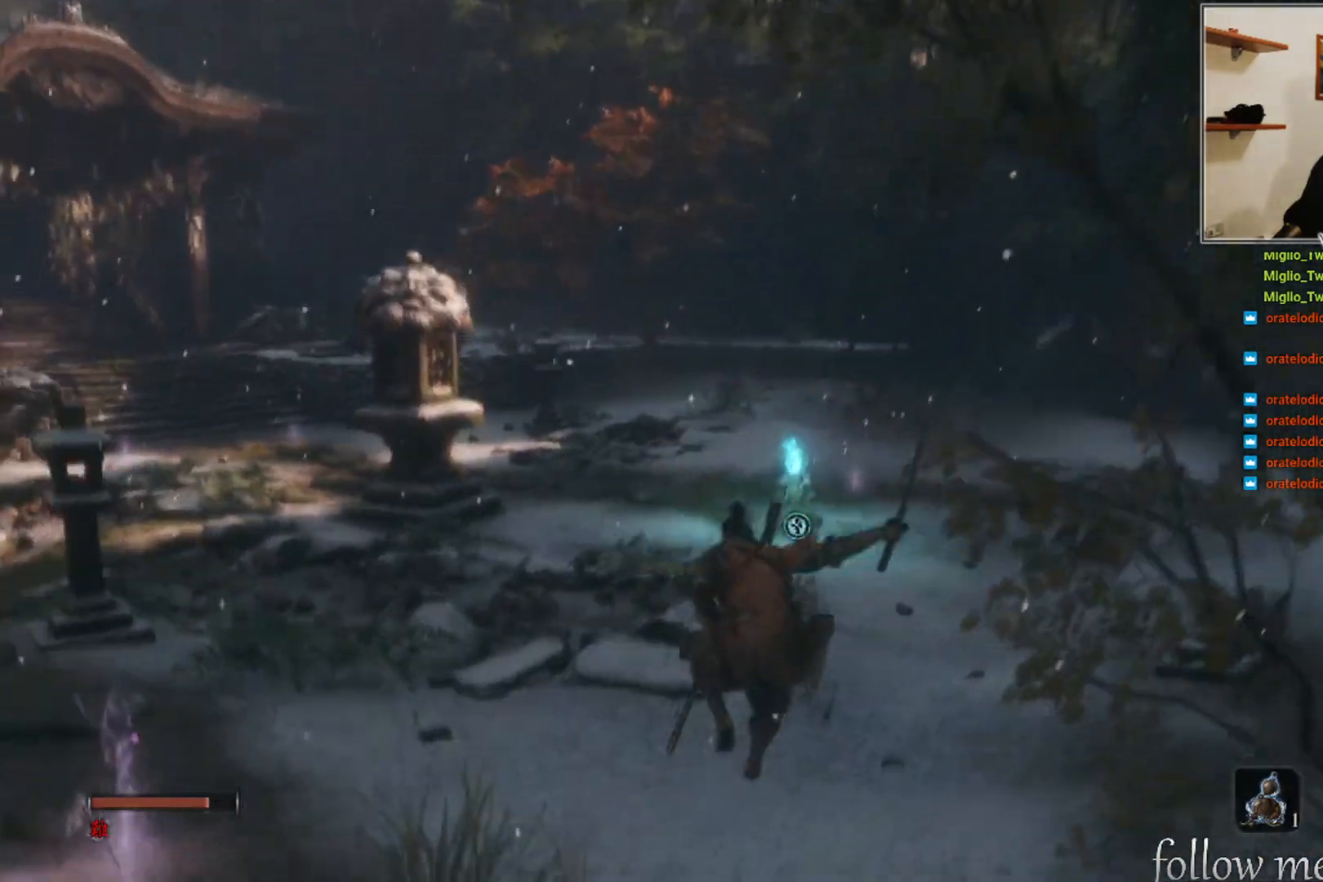
{"buttons": [], "left_stick": "up-left", "right_stick": "center", "events": [[17, "right_stick", "right"], [267, "right_stick", "center"], [300, "left_stick", "up-left"]]}
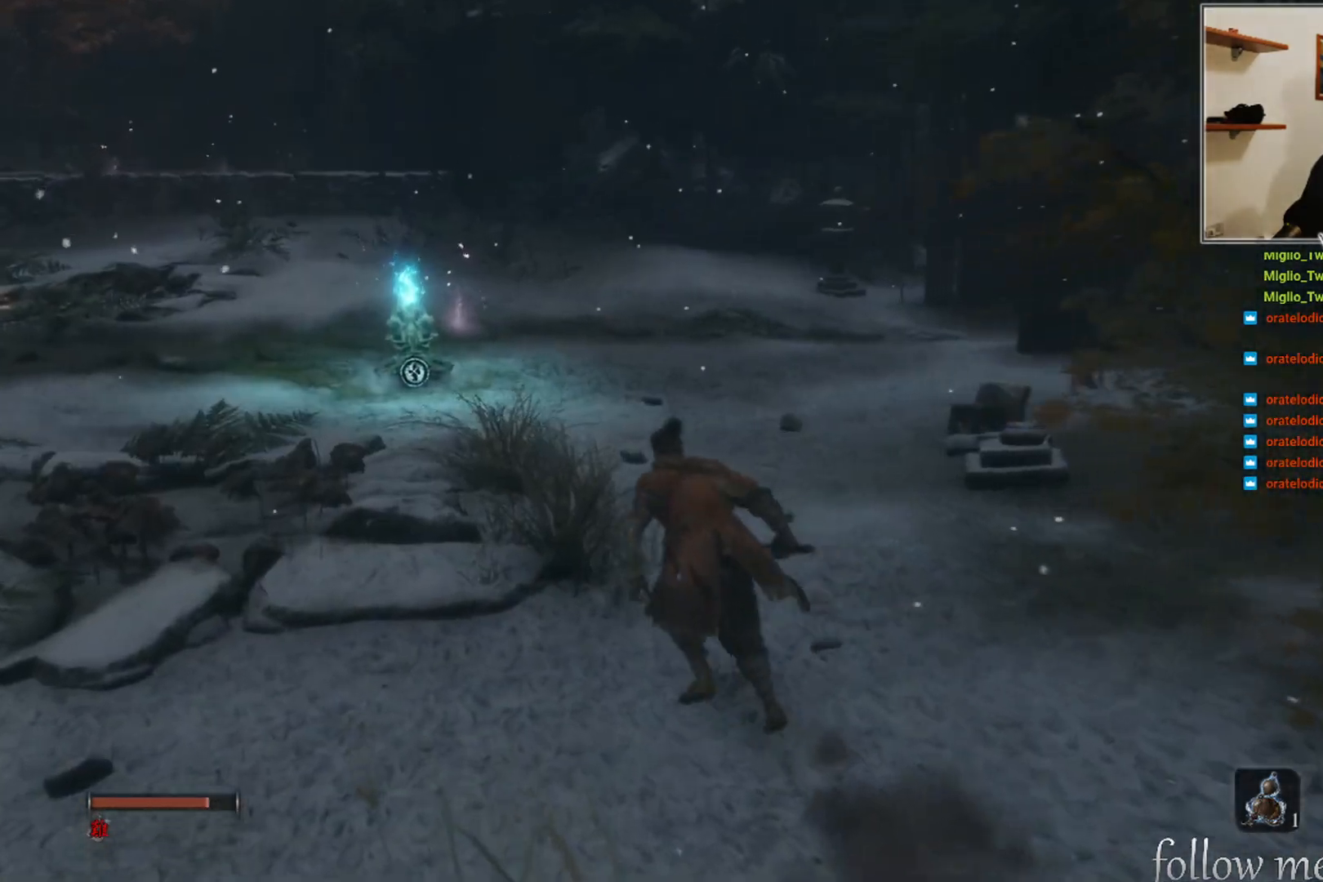
{"buttons": [], "left_stick": "up-left", "right_stick": "center", "events": [[250, "right_stick", "right"], [467, "right_stick", "center"]]}
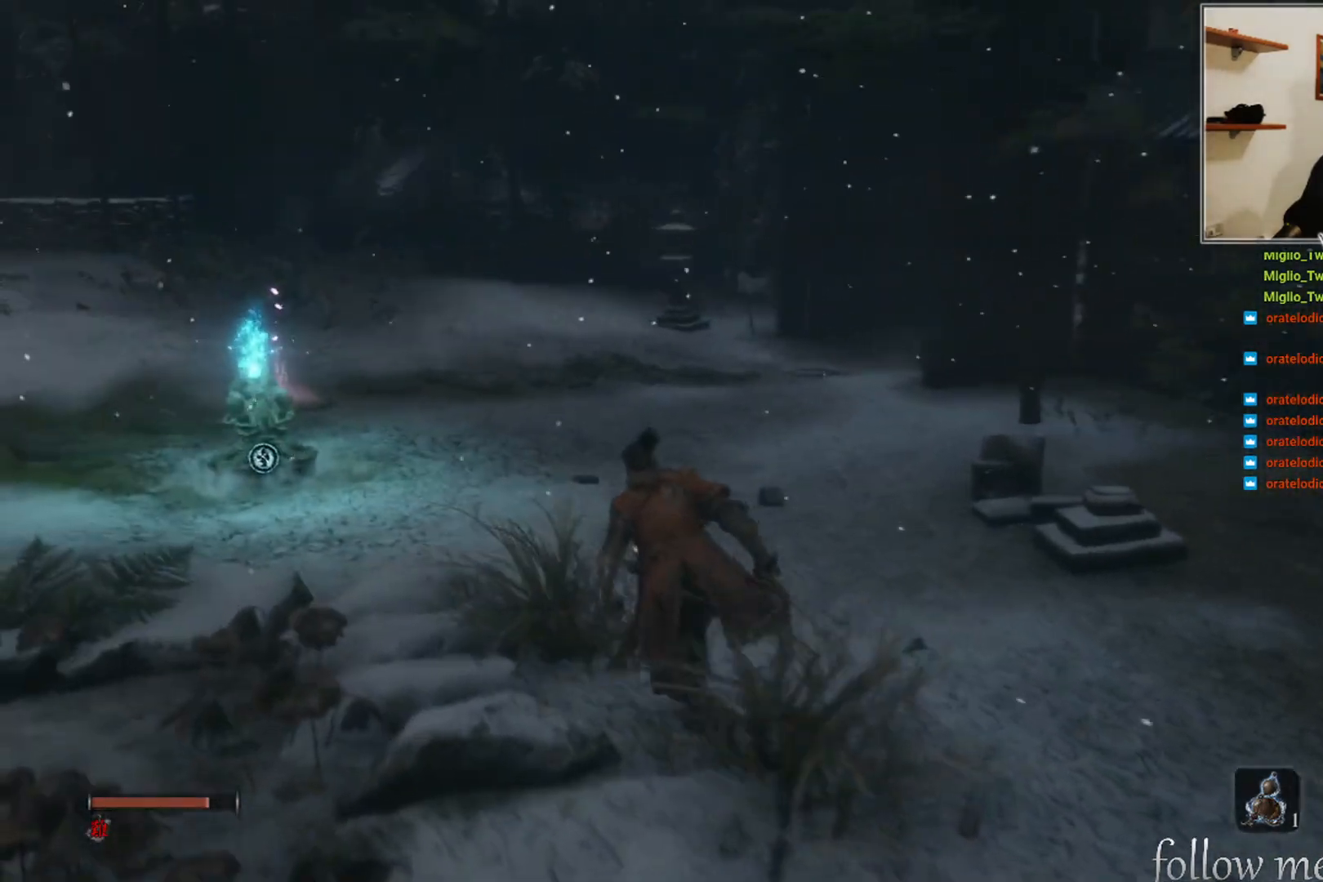
{"buttons": [], "left_stick": "up-left", "right_stick": "center", "events": []}
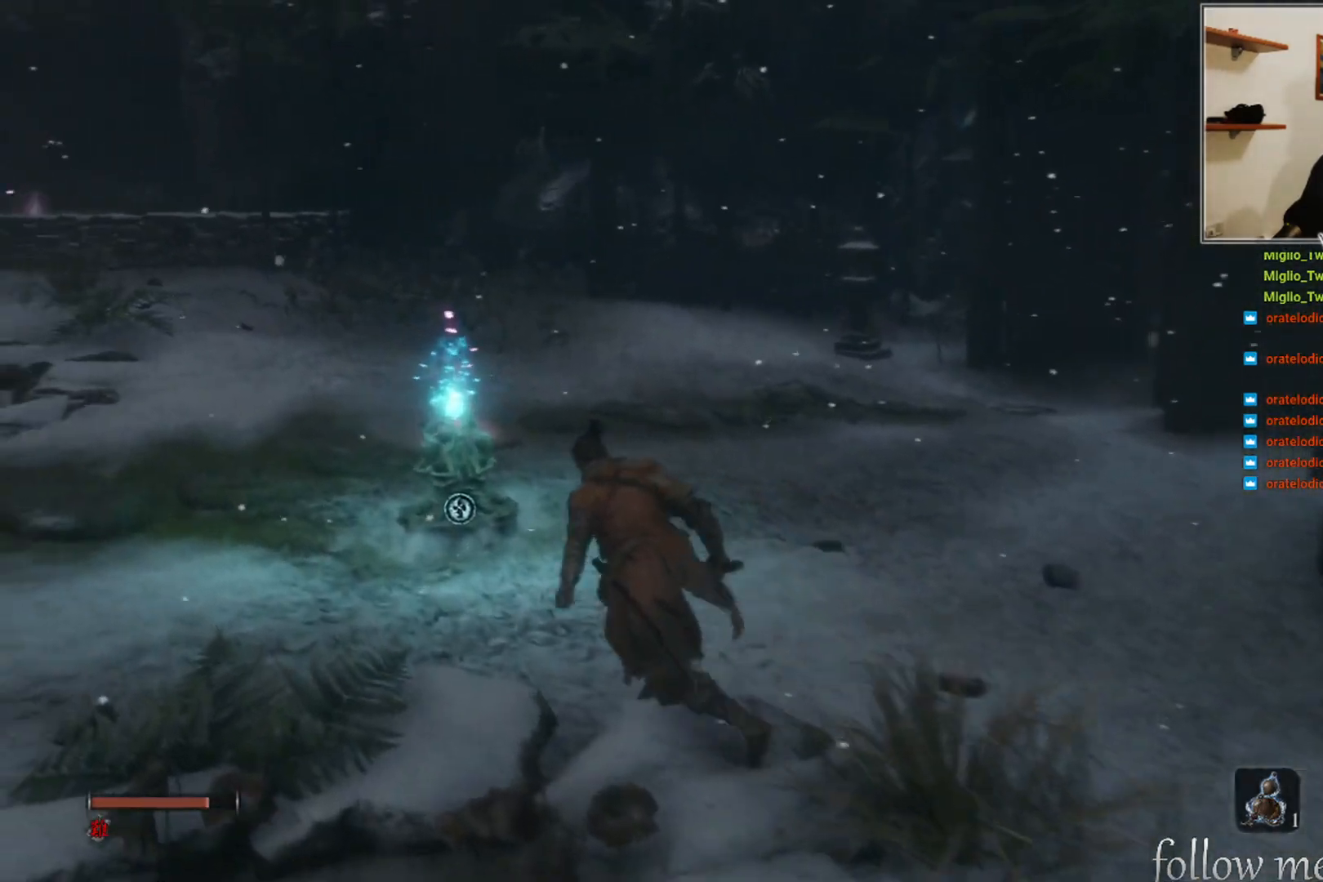
{"buttons": [], "left_stick": "up", "right_stick": "center", "events": [[200, "right_stick", "right"], [433, "right_stick", "center"], [483, "left_stick", "up"]]}
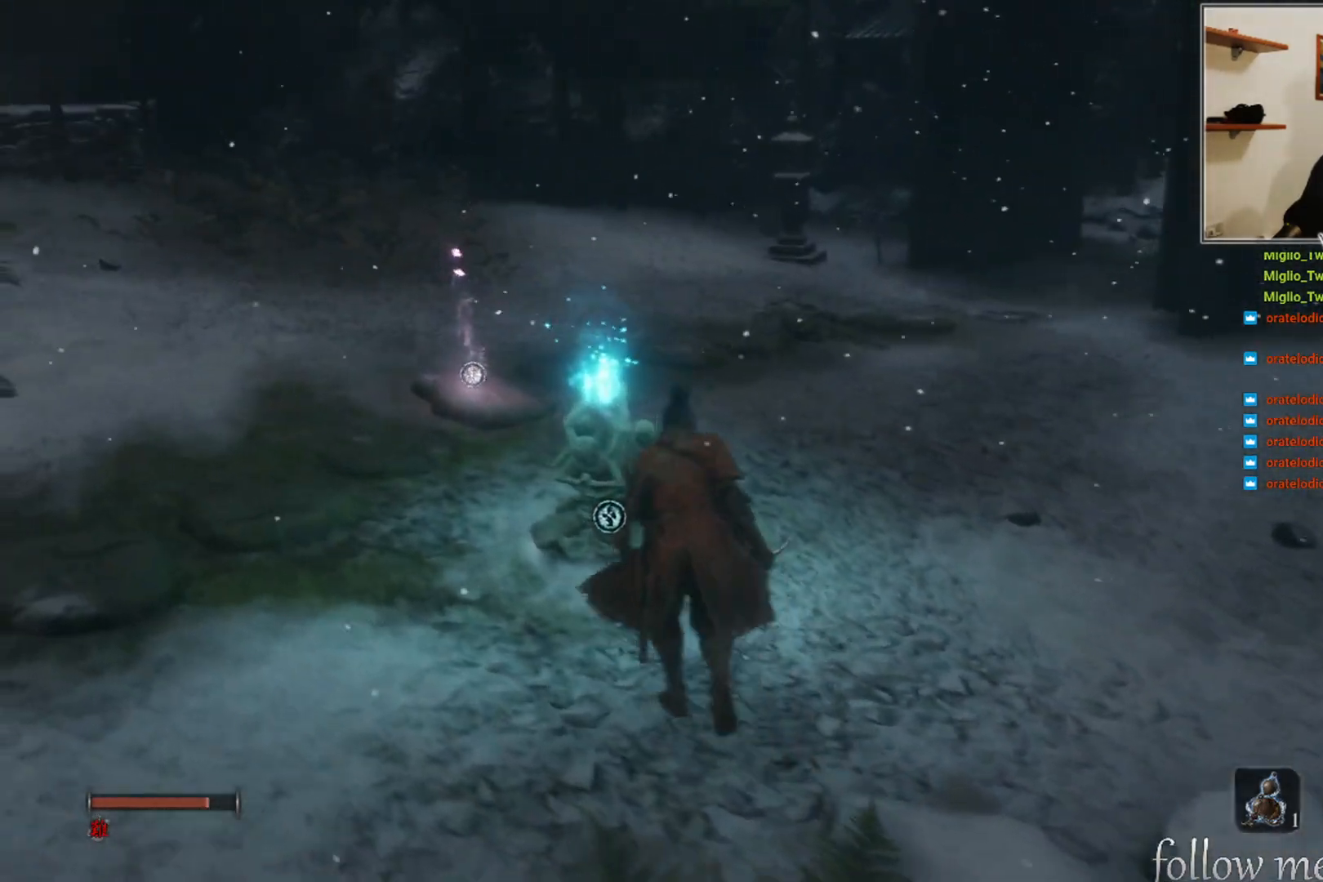
{"buttons": [], "left_stick": "center", "right_stick": "center", "events": [[133, "left_stick", "center"]]}